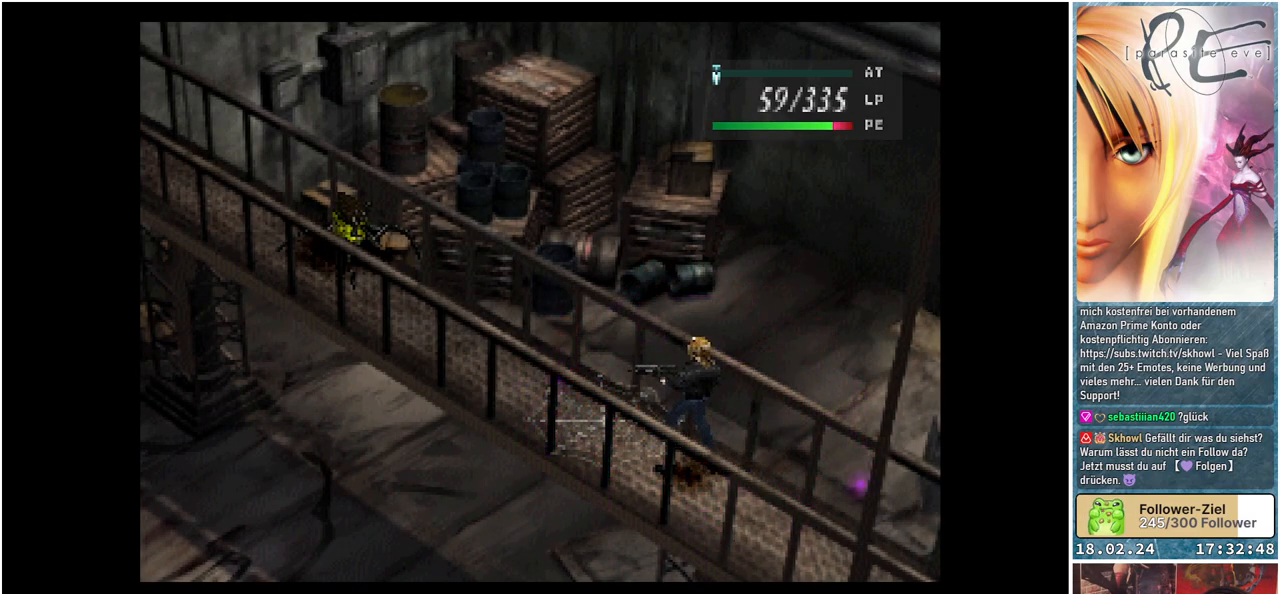
Gameplay with a controller (Xbox layout); each line is a JSON object with the inputs held at the frame after it. "events" lists button and stick changes between this image and that frame as [ms after this image, input, new state], when the widget could be followed in between. Not read: left_stick right_stick.
{"buttons": [], "events": []}
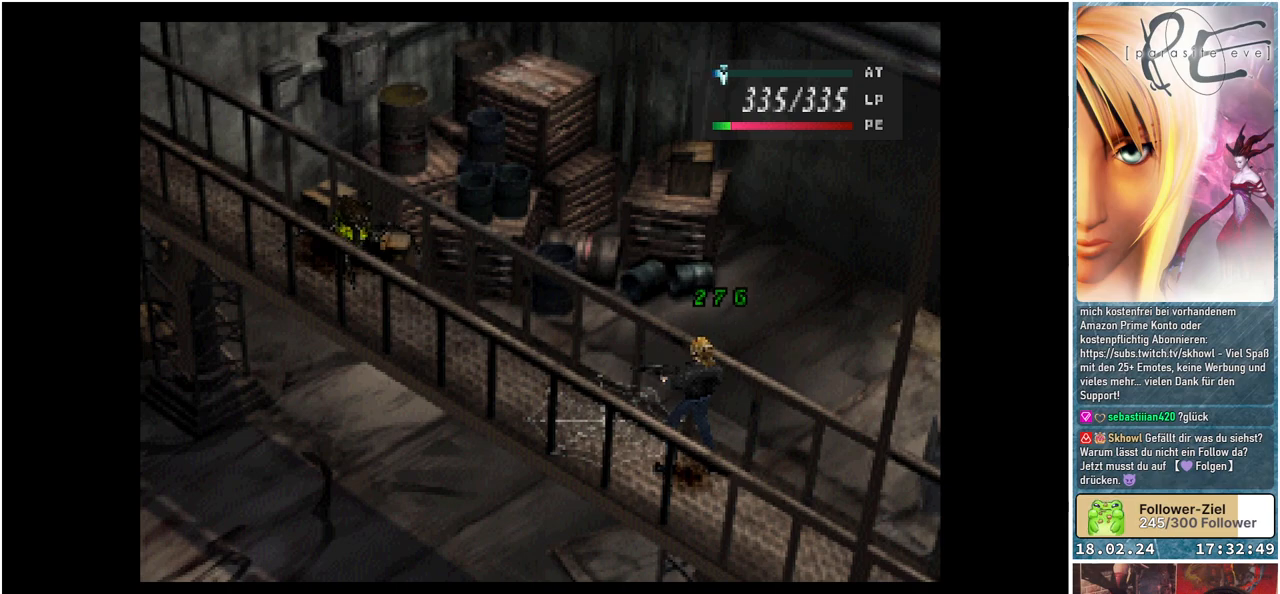
{"buttons": [], "events": []}
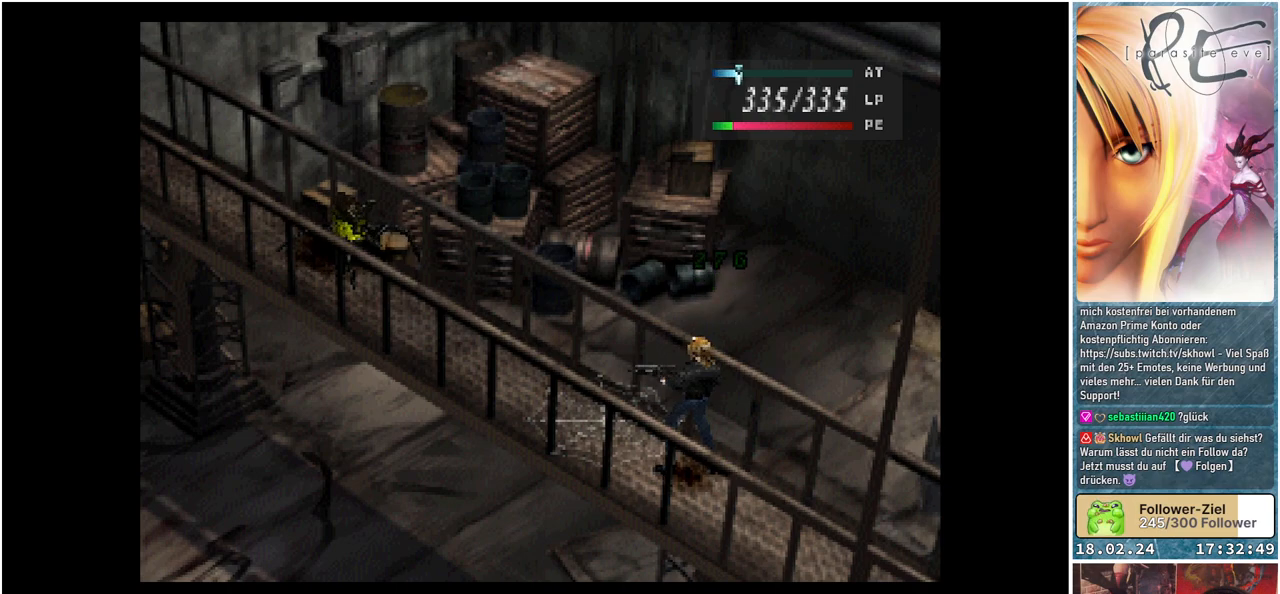
{"buttons": ["DPAD_LEFT"], "events": [[317, "DPAD_LEFT", "down"]]}
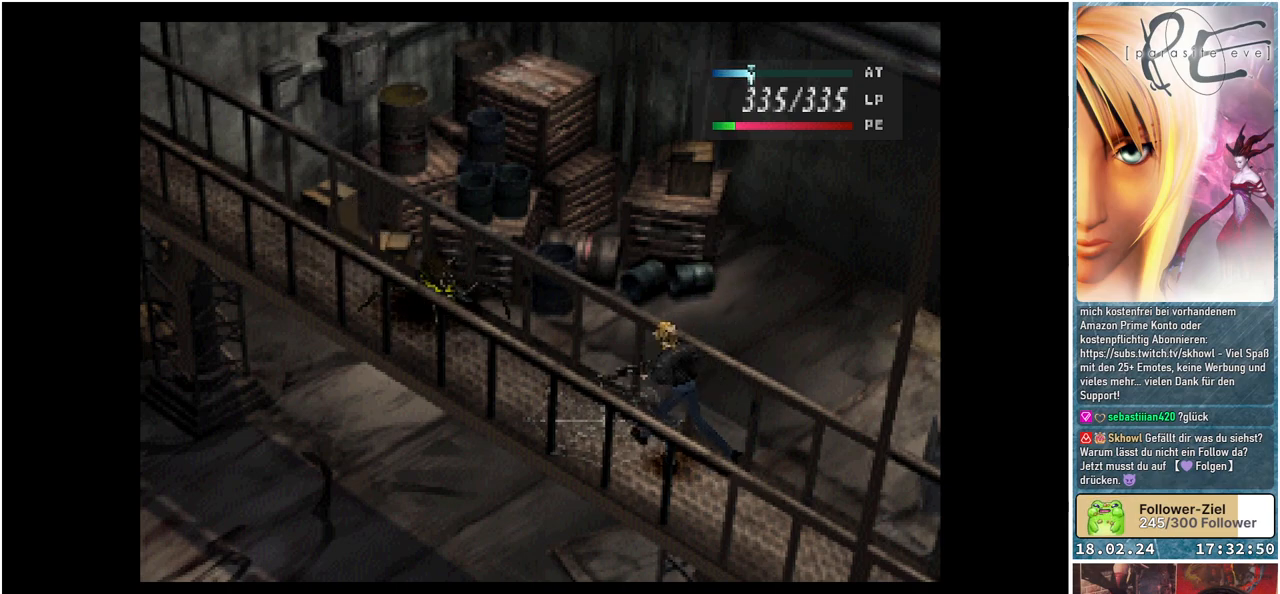
{"buttons": ["DPAD_LEFT"], "events": [[83, "DPAD_LEFT", "up"], [483, "DPAD_LEFT", "down"]]}
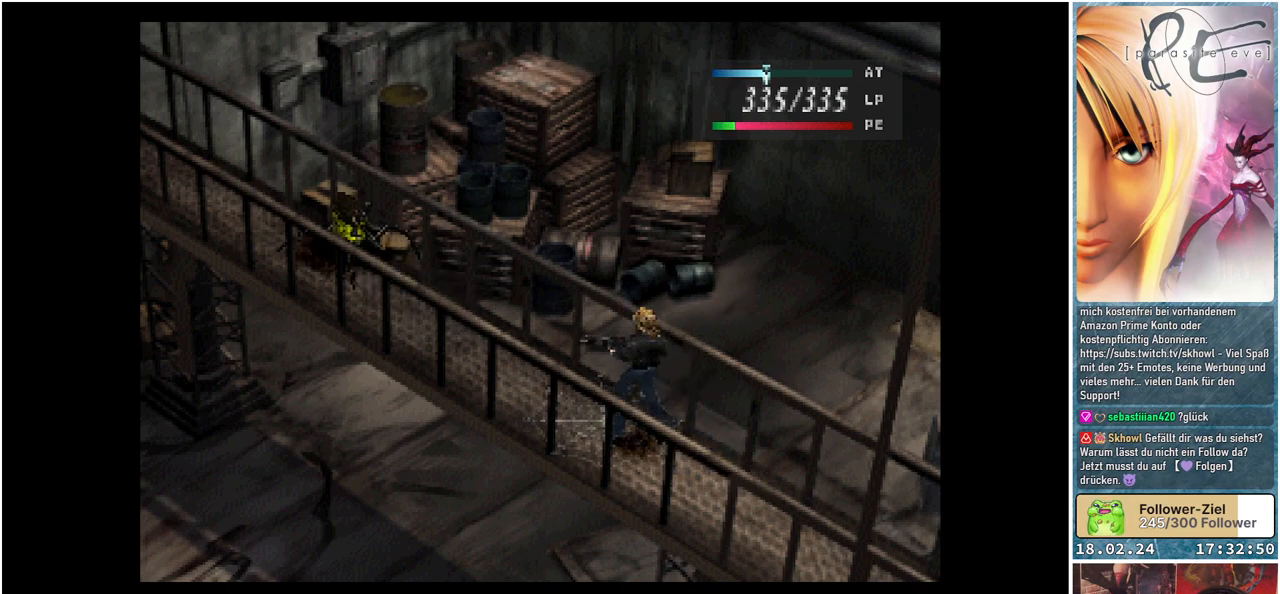
{"buttons": ["DPAD_LEFT"], "events": []}
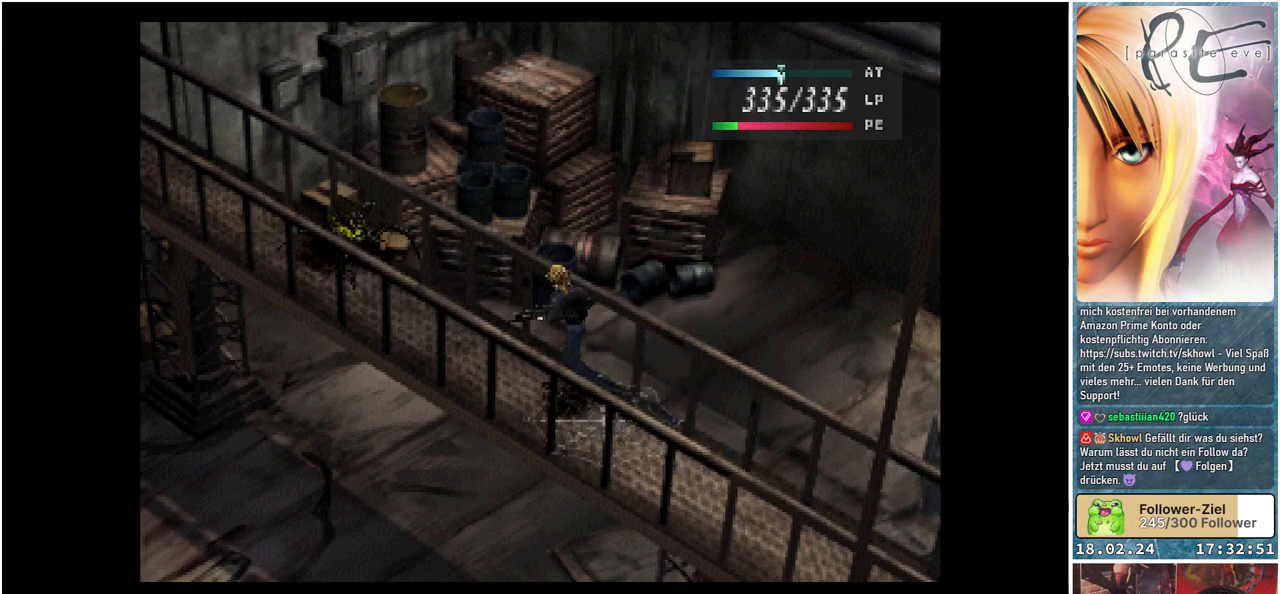
{"buttons": ["DPAD_LEFT"], "events": []}
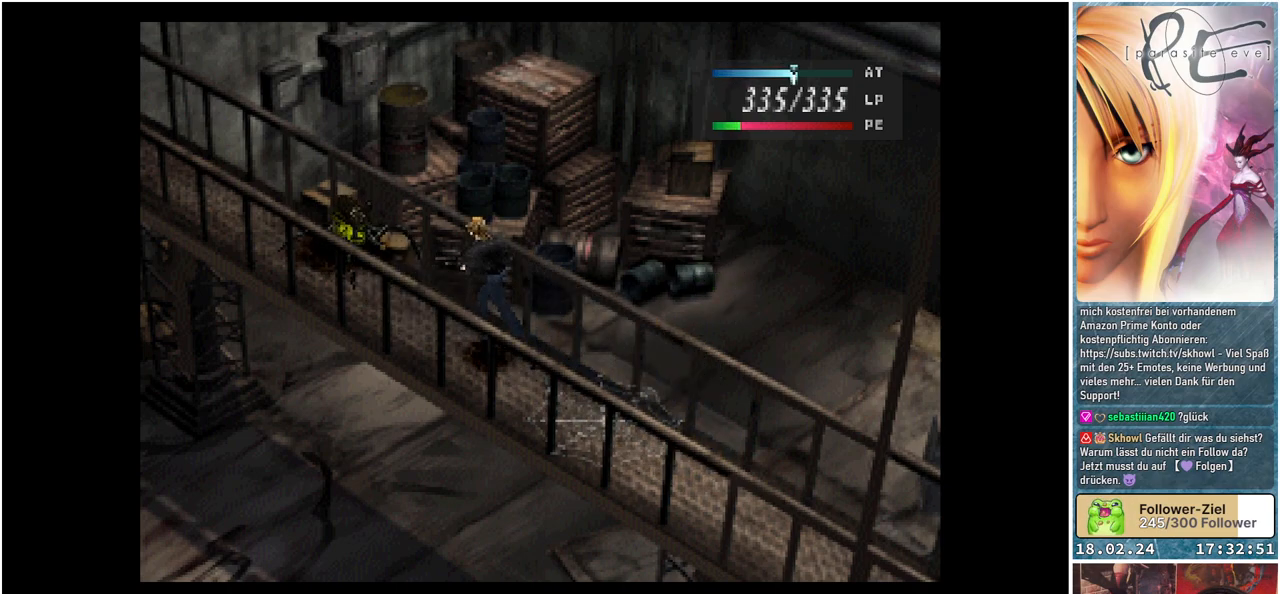
{"buttons": [], "events": [[217, "DPAD_LEFT", "up"]]}
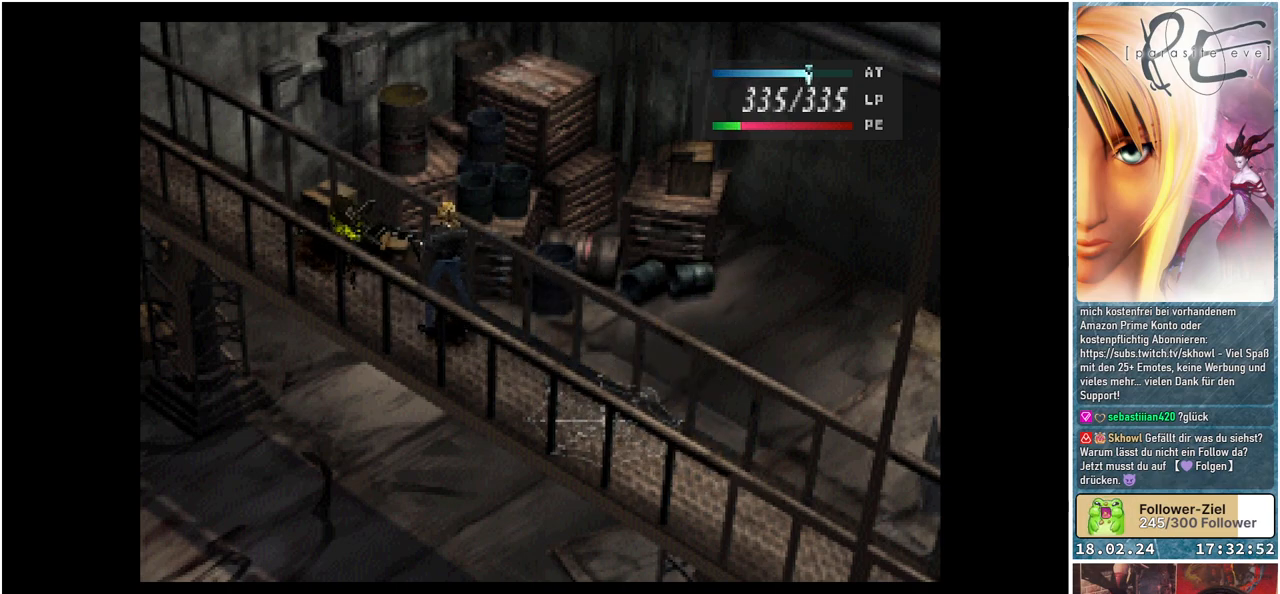
{"buttons": [], "events": [[17, "A", "down"], [117, "A", "up"], [183, "A", "down"], [283, "A", "up"]]}
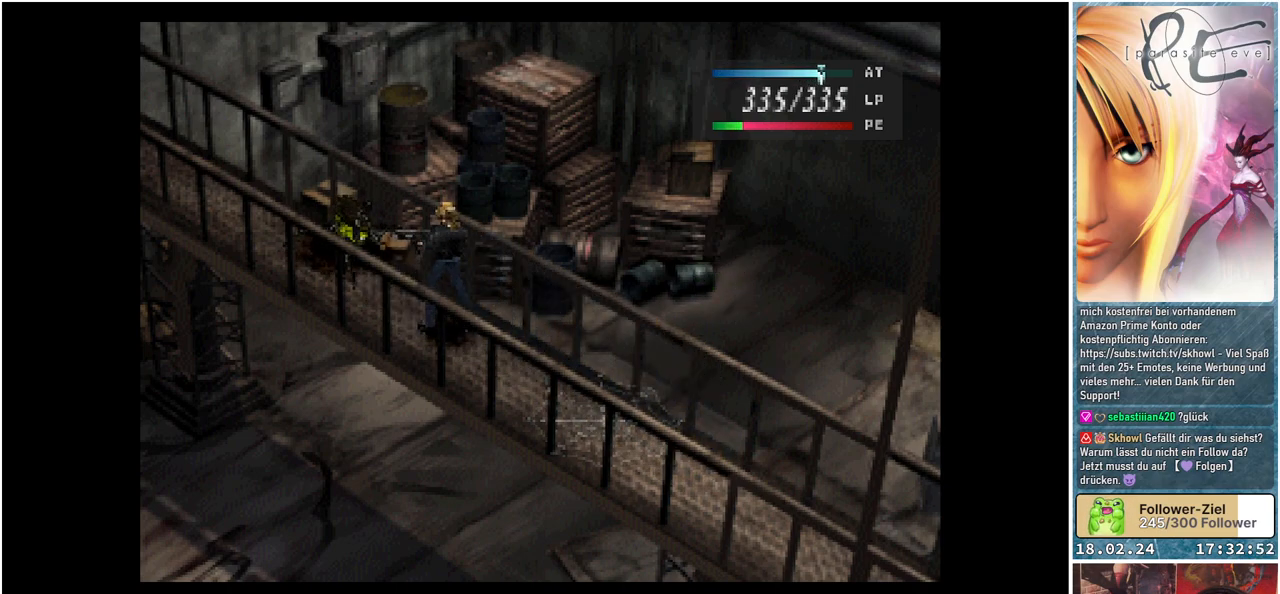
{"buttons": [], "events": []}
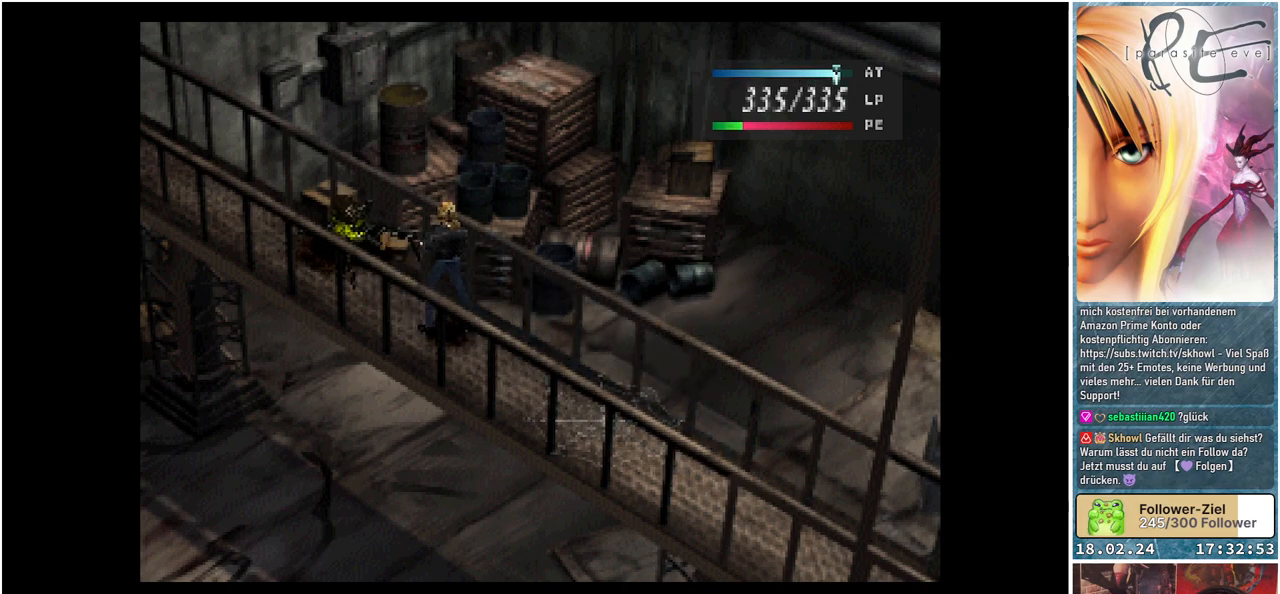
{"buttons": ["DPAD_RIGHT"], "events": [[283, "DPAD_RIGHT", "down"]]}
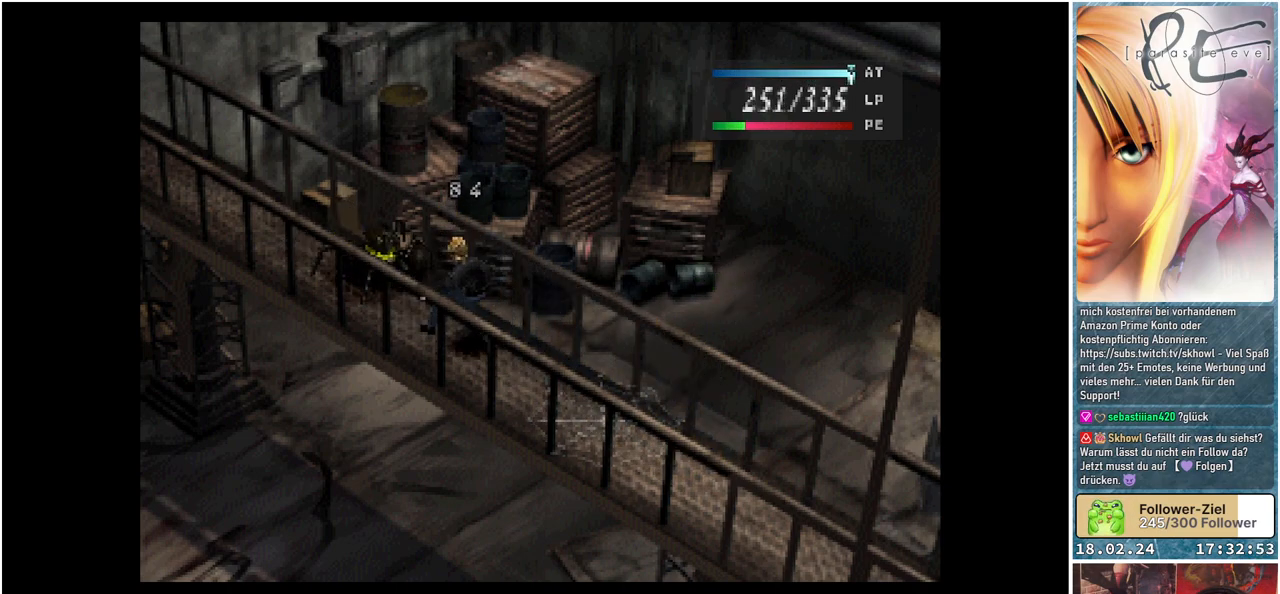
{"buttons": [], "events": [[250, "DPAD_RIGHT", "up"]]}
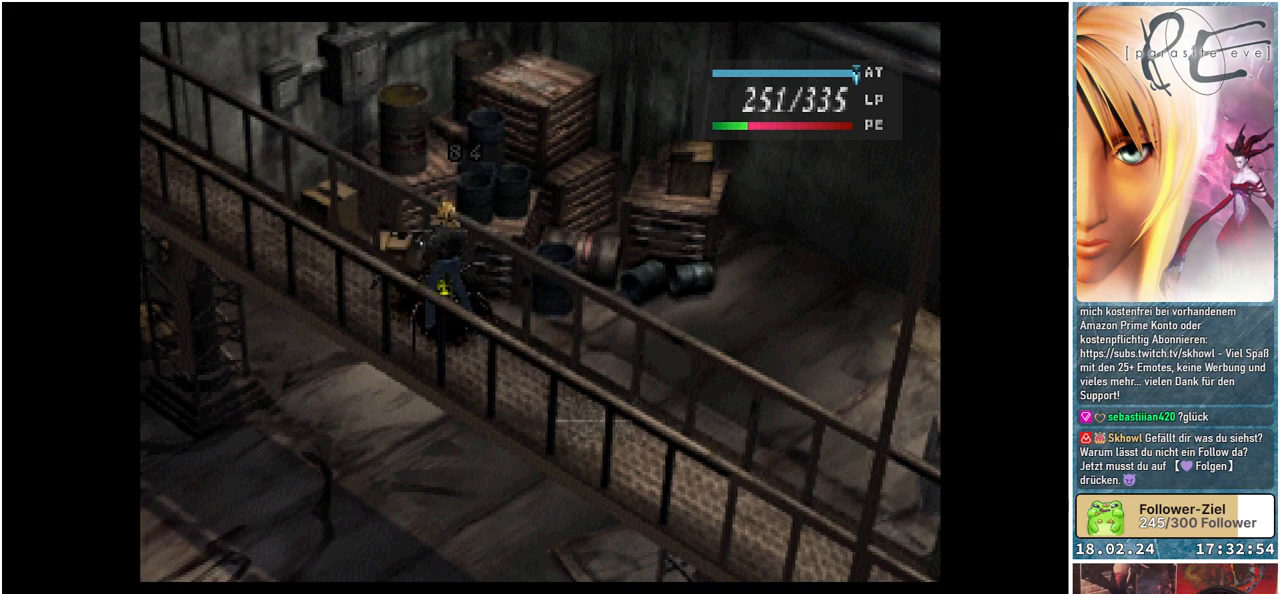
{"buttons": ["A"], "events": [[67, "A", "down"], [217, "A", "up"], [333, "A", "down"], [433, "A", "up"], [500, "A", "down"]]}
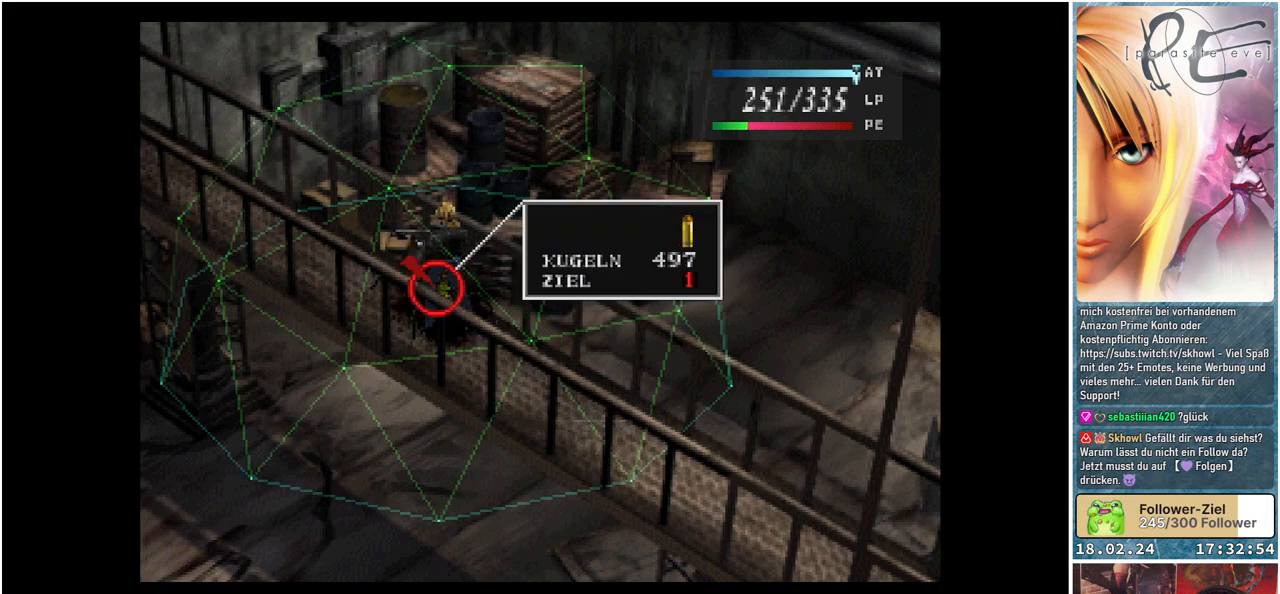
{"buttons": [], "events": [[117, "A", "up"]]}
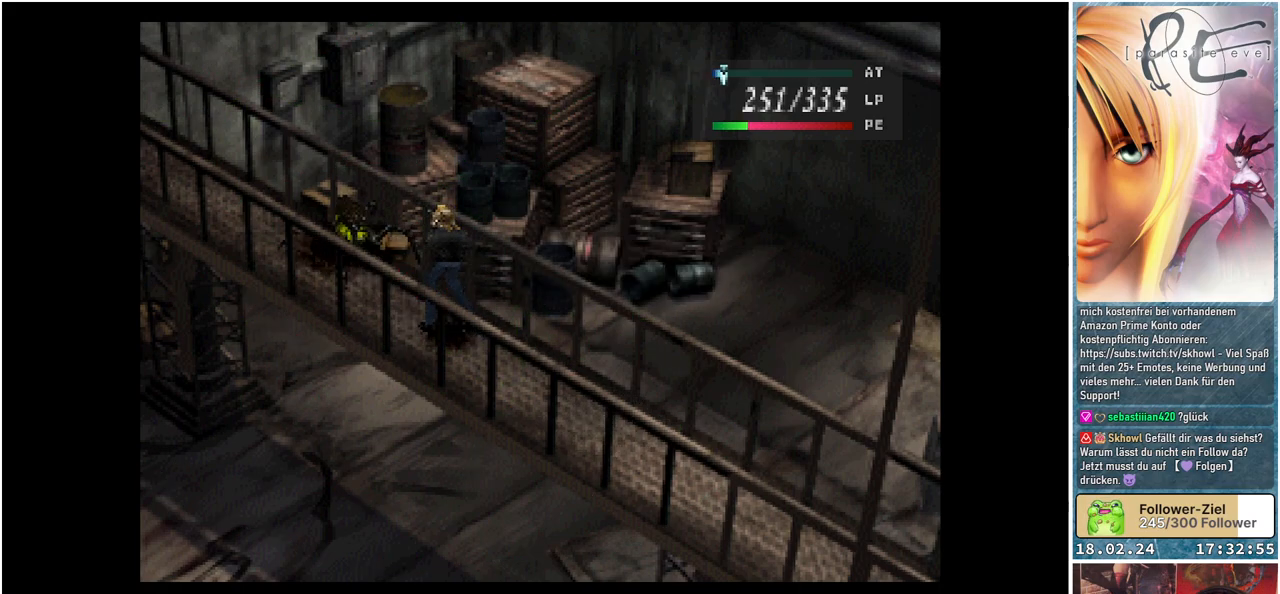
{"buttons": [], "events": []}
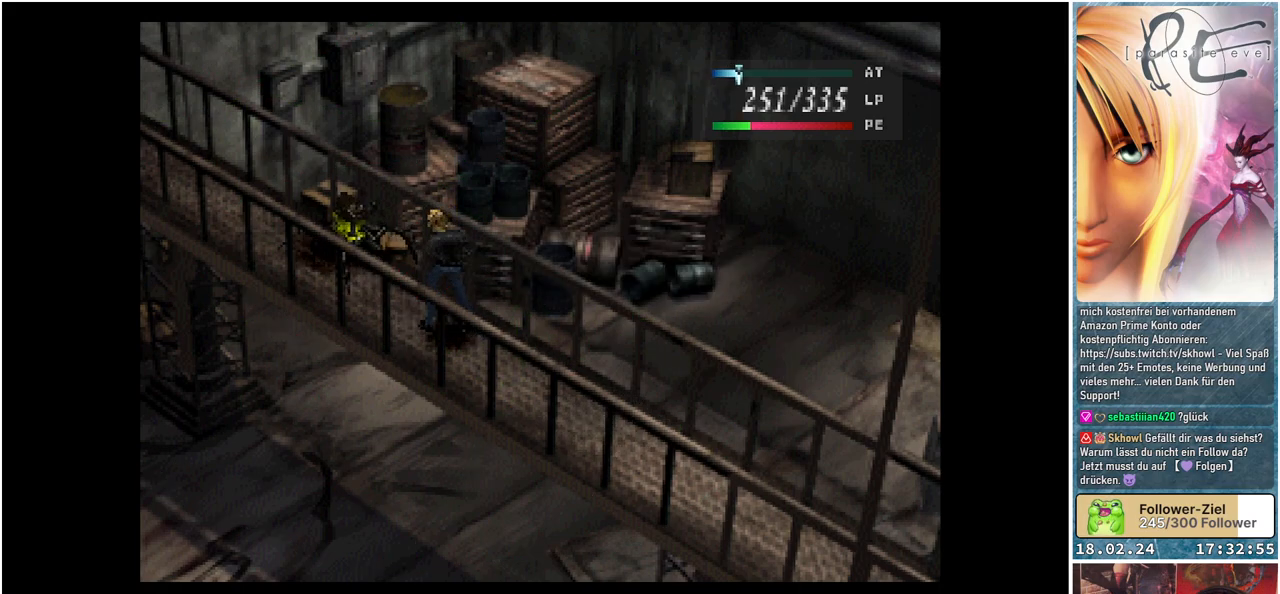
{"buttons": [], "events": []}
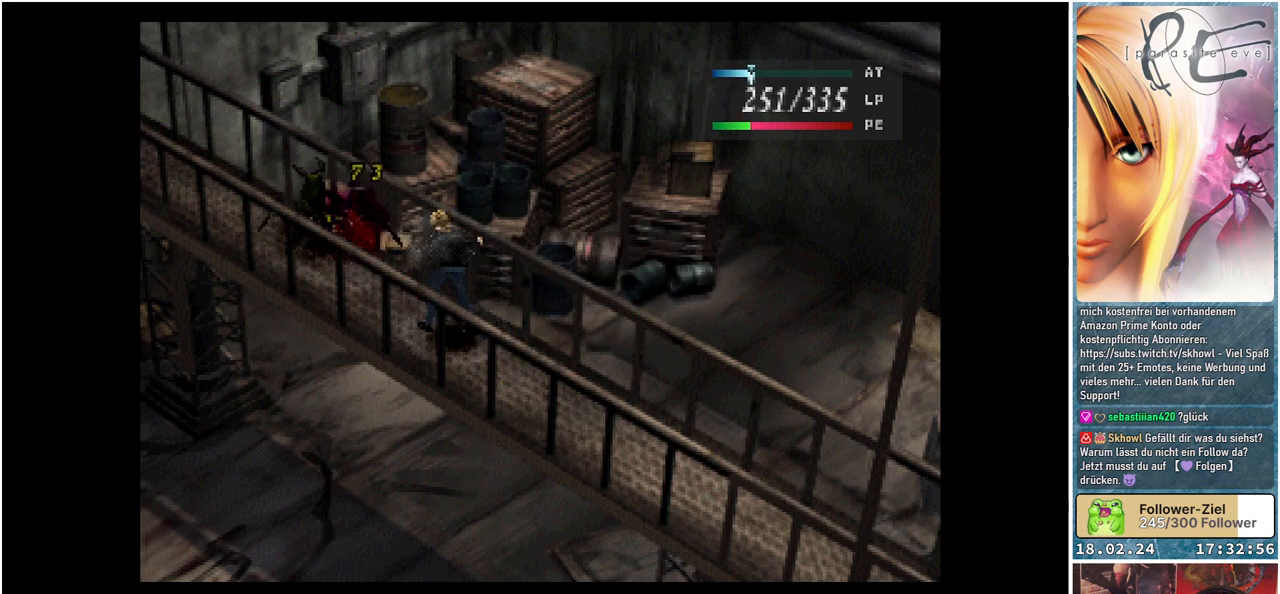
{"buttons": [], "events": []}
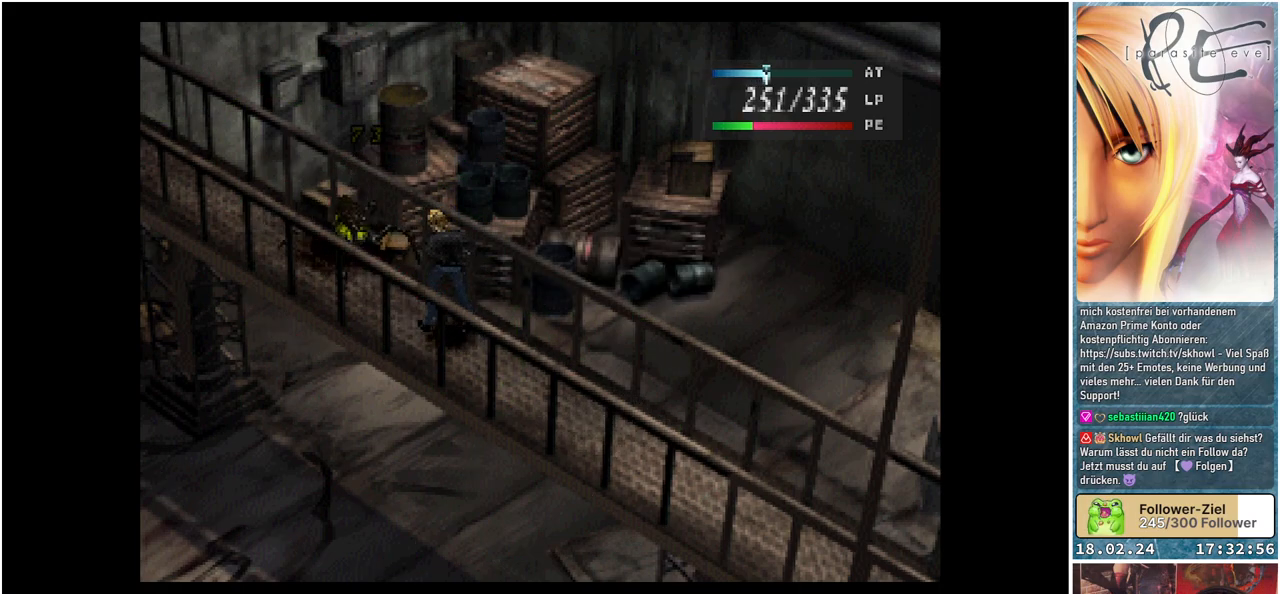
{"buttons": [], "events": []}
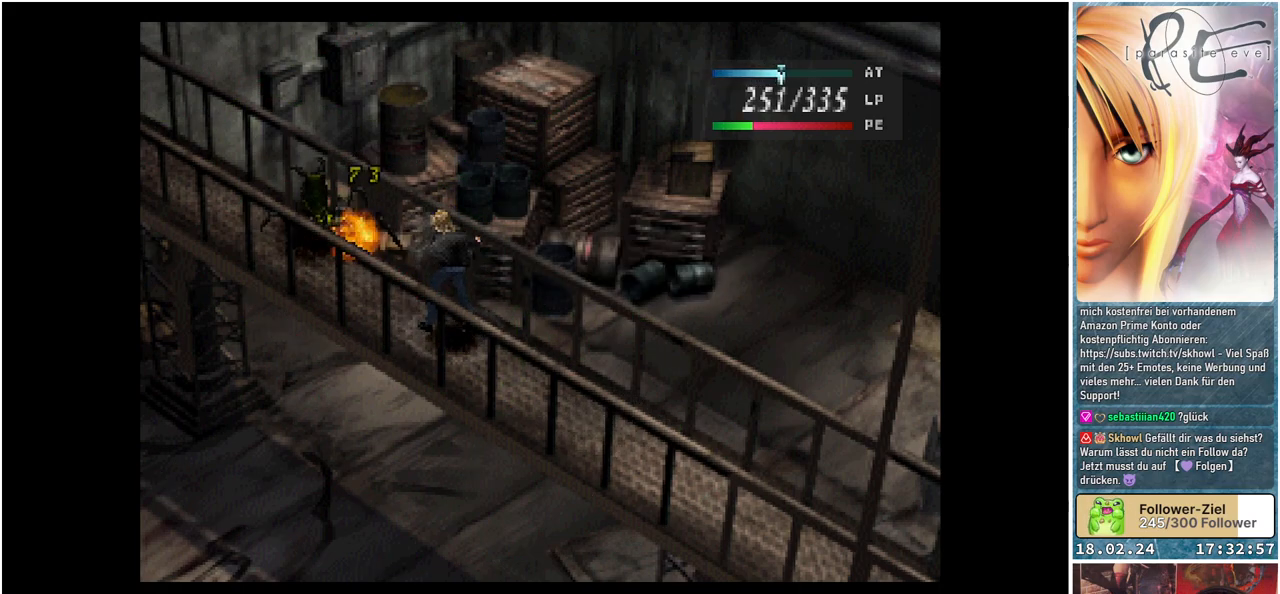
{"buttons": [], "events": []}
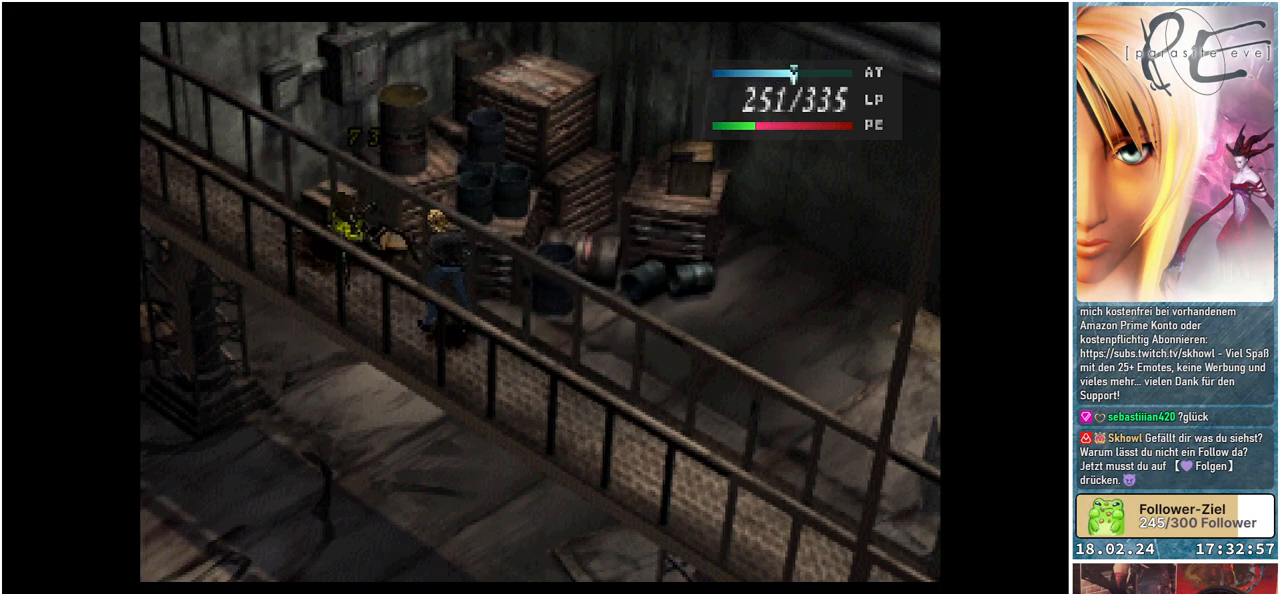
{"buttons": ["DPAD_RIGHT"], "events": [[300, "DPAD_RIGHT", "down"]]}
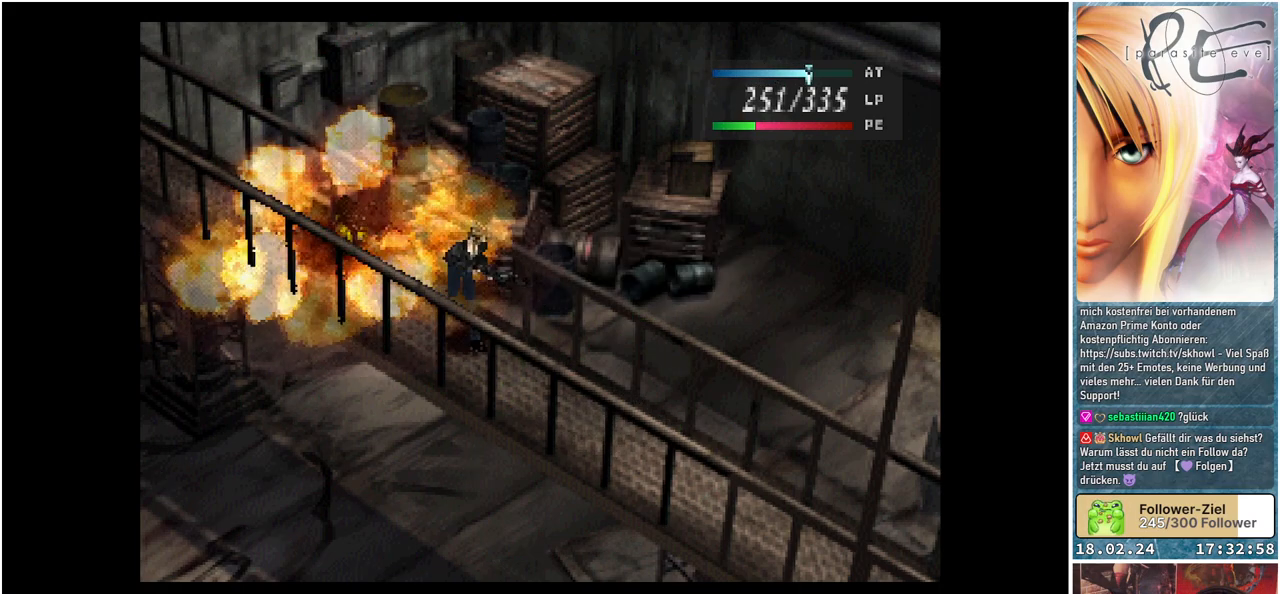
{"buttons": [], "events": [[300, "DPAD_RIGHT", "up"]]}
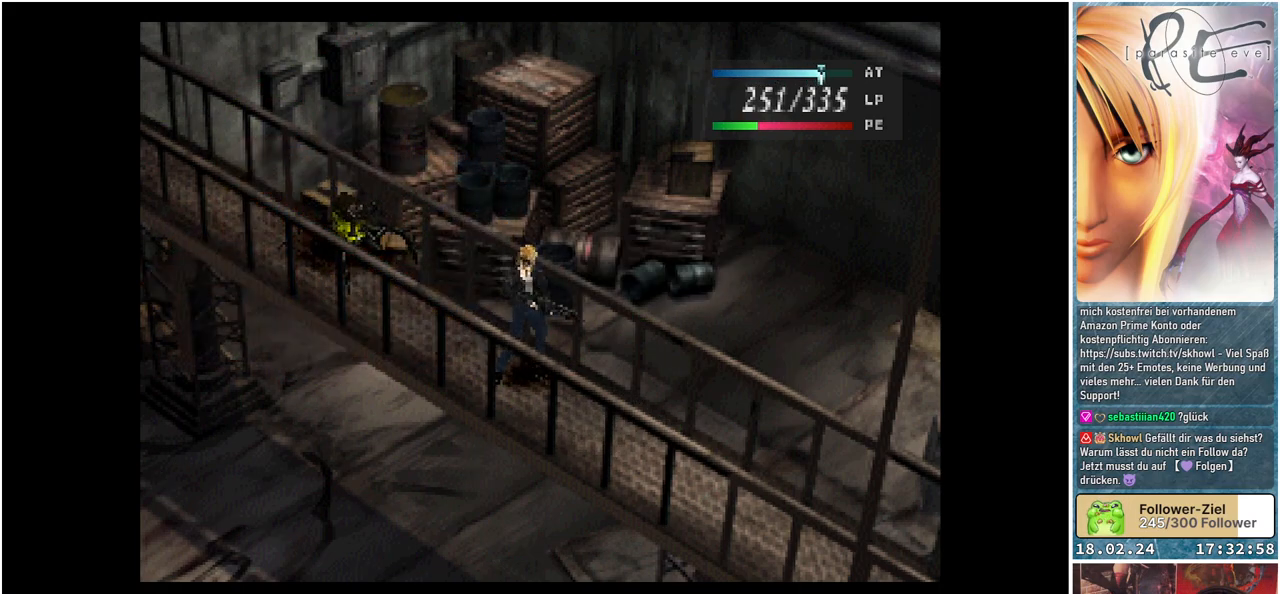
{"buttons": ["DPAD_LEFT"], "events": [[283, "DPAD_LEFT", "down"]]}
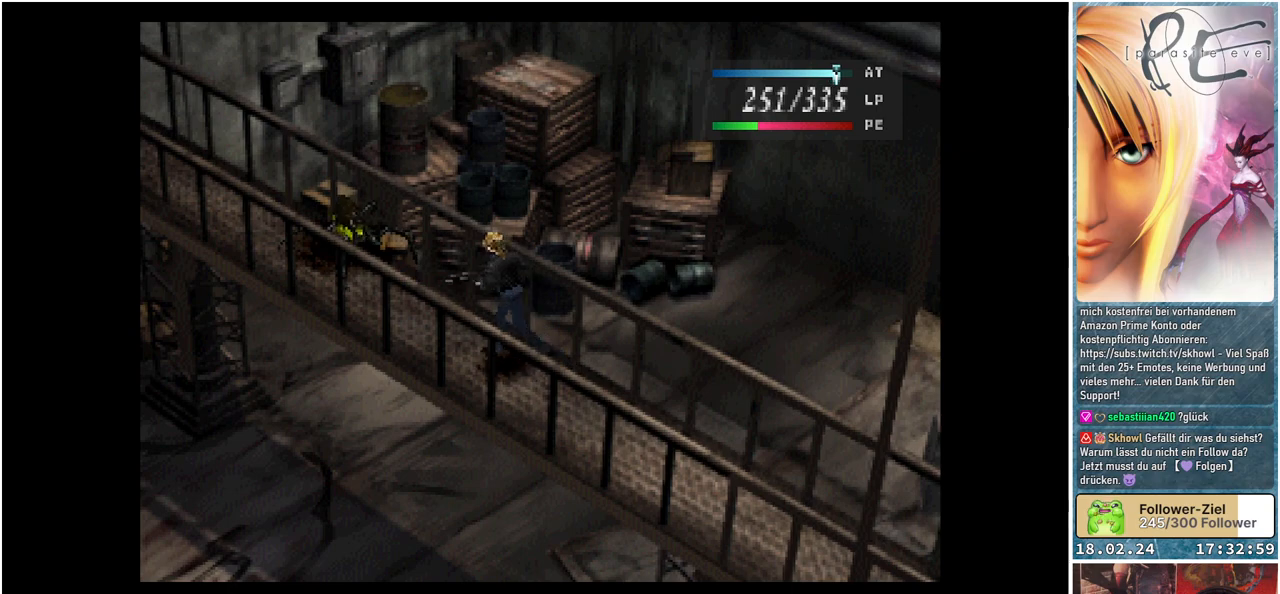
{"buttons": [], "events": [[300, "DPAD_LEFT", "up"]]}
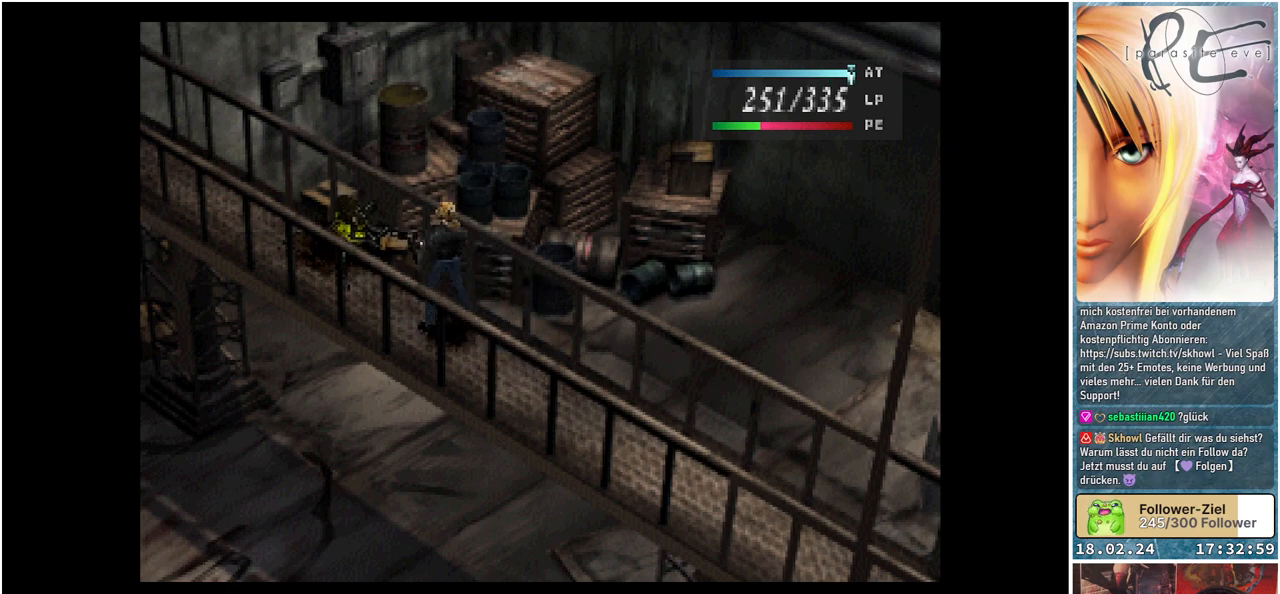
{"buttons": ["DPAD_RIGHT"], "events": [[167, "DPAD_RIGHT", "down"], [283, "DPAD_RIGHT", "up"], [450, "DPAD_RIGHT", "down"]]}
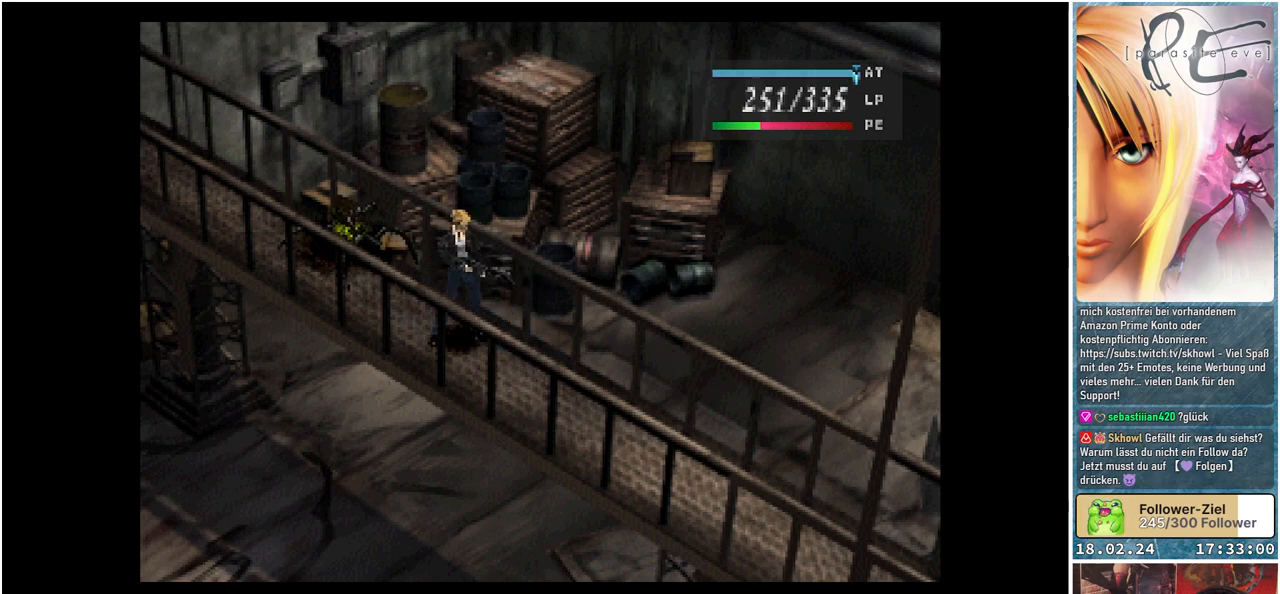
{"buttons": ["DPAD_RIGHT"], "events": [[33, "DPAD_RIGHT", "up"], [467, "DPAD_RIGHT", "down"]]}
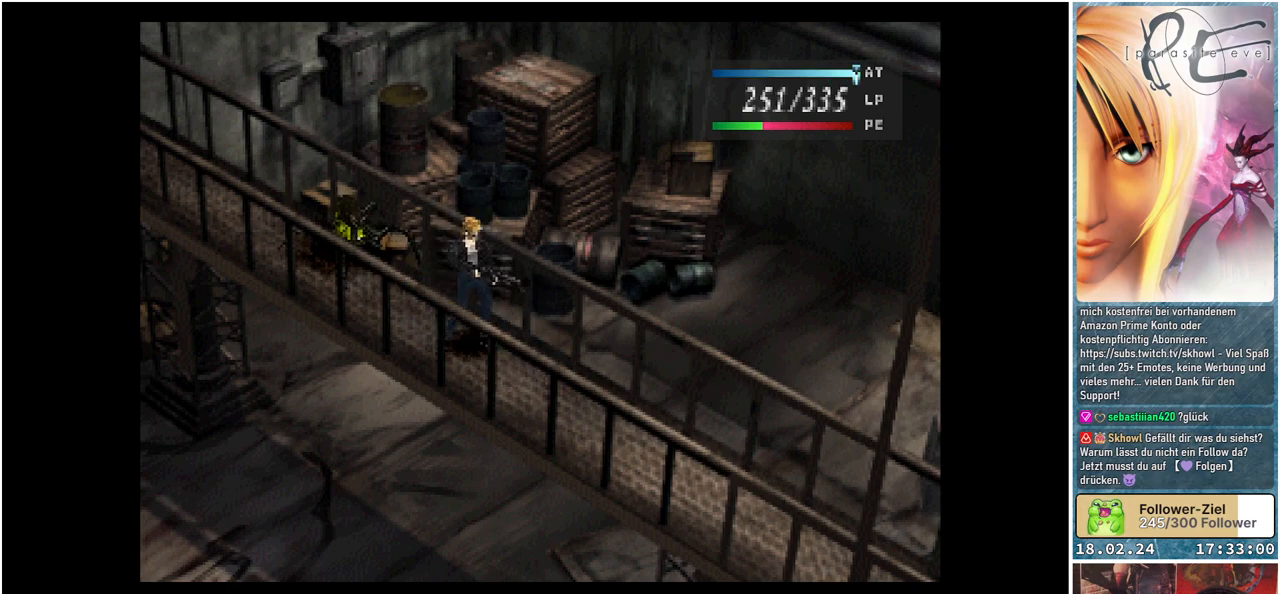
{"buttons": [], "events": [[50, "DPAD_RIGHT", "up"], [250, "A", "down"], [383, "A", "up"]]}
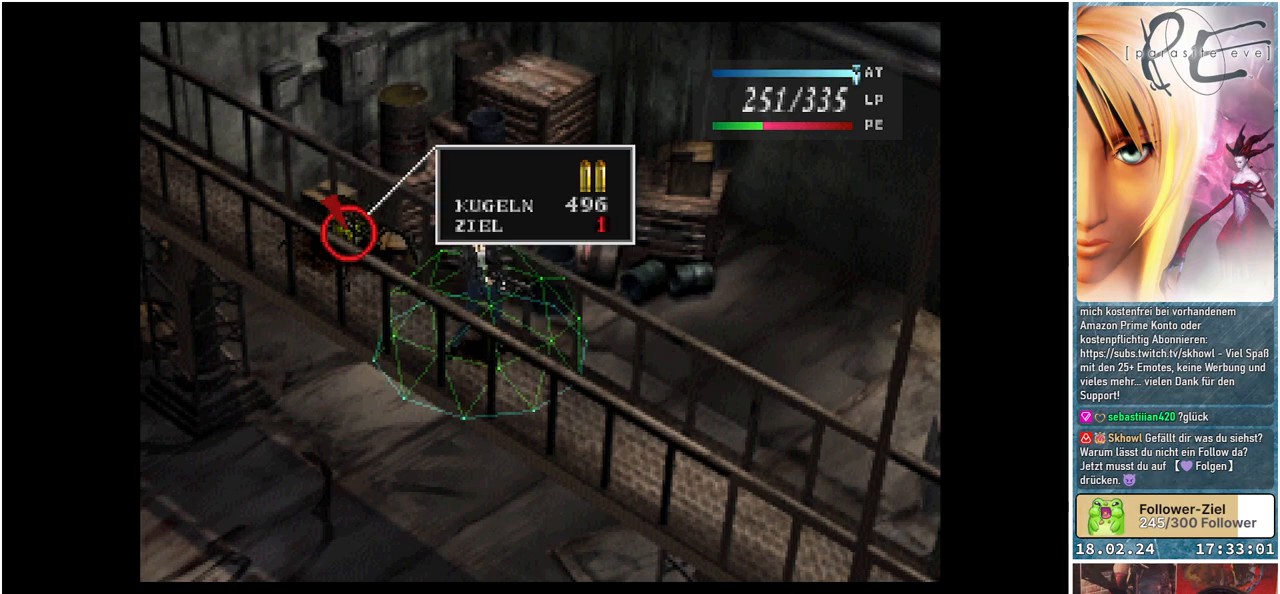
{"buttons": [], "events": [[133, "A", "down"], [267, "A", "up"], [300, "A", "down"], [433, "A", "up"]]}